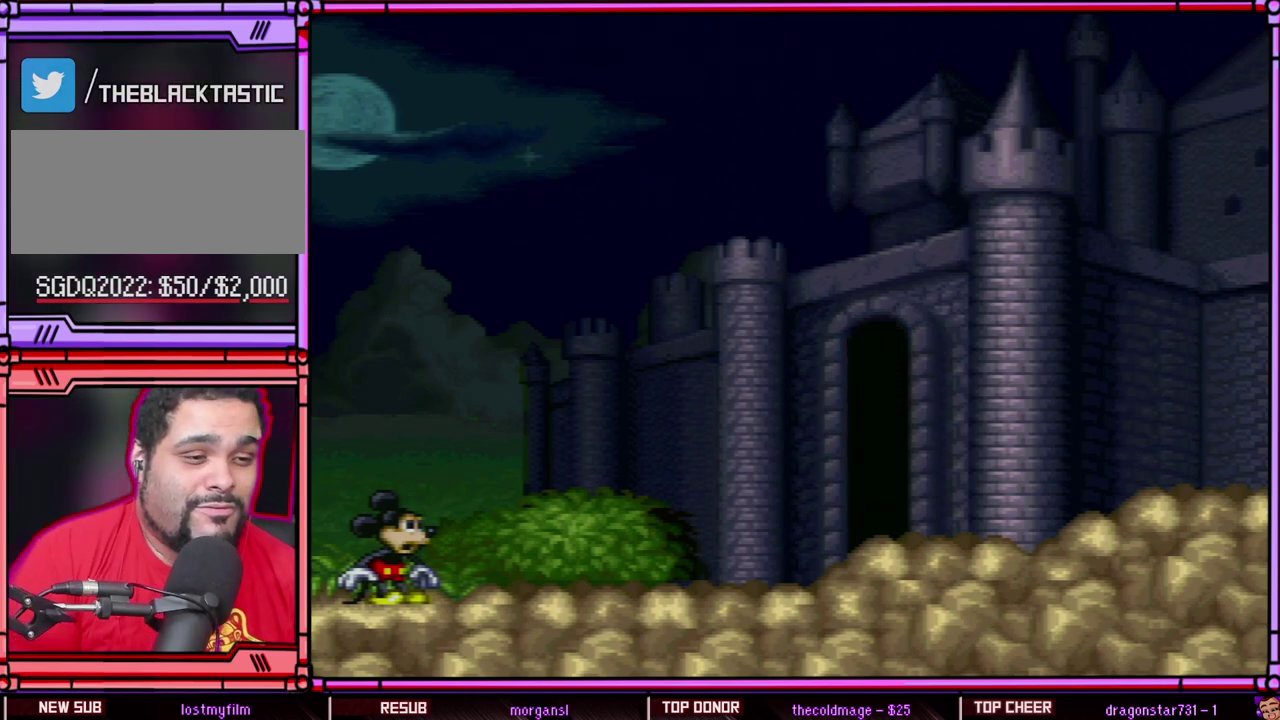
Gameplay with a controller (Nintendo layout); each line is a JSON object with the inputs held at the frame after it. "events" lists button and stick changes between this image and that frame as [ms after this image, input, new state], when the widget could be followed in between. Not read: L3 R3 SELECT.
{"buttons": [], "events": []}
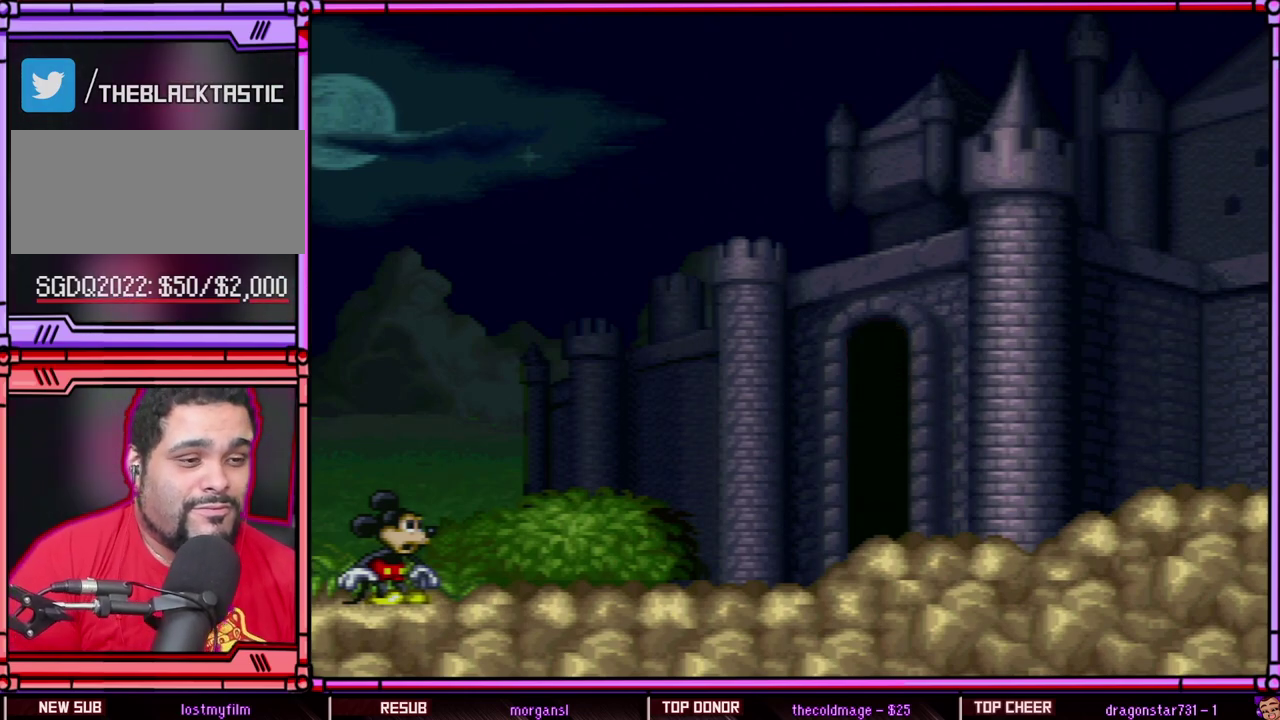
{"buttons": [], "events": []}
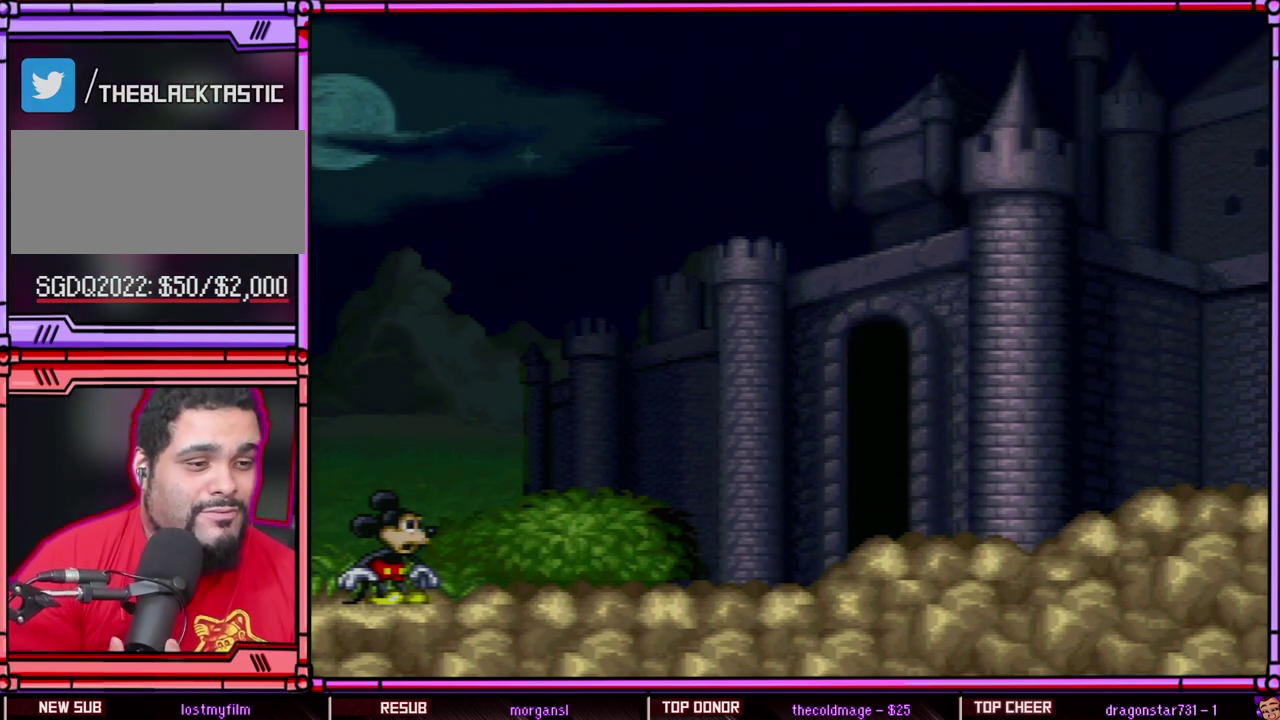
{"buttons": [], "events": [[33, "START", "down"], [300, "START", "up"]]}
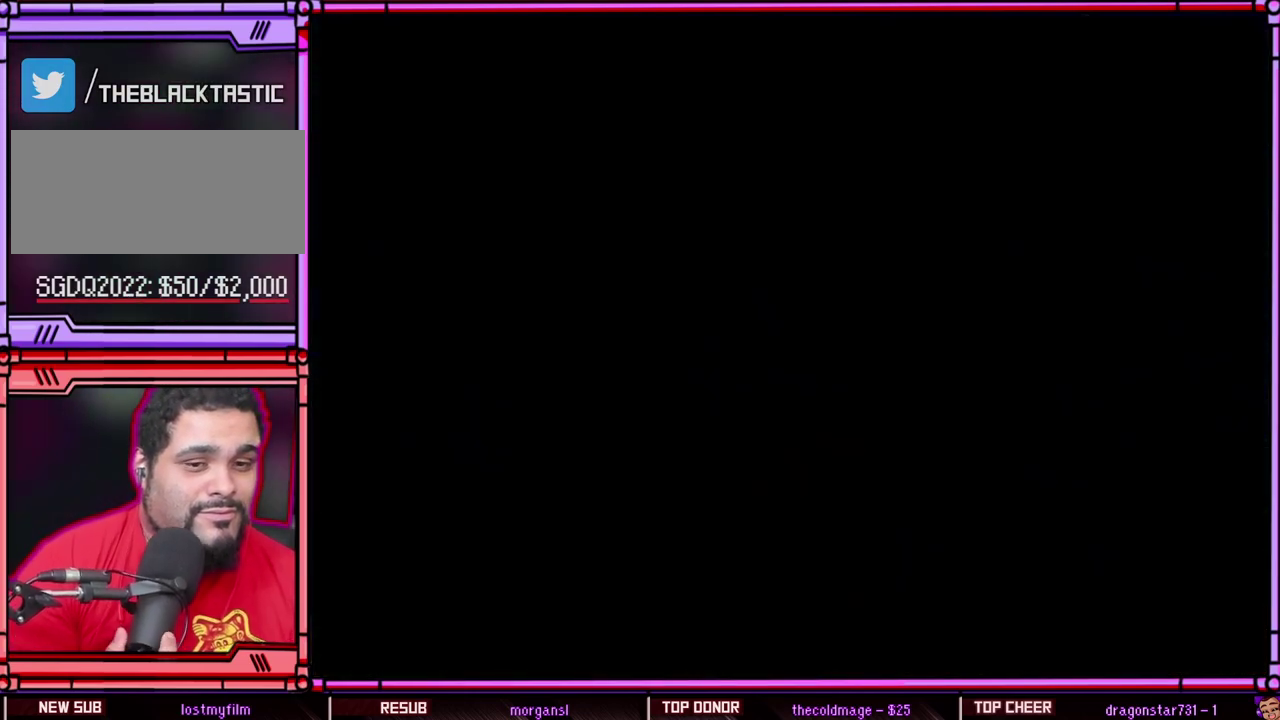
{"buttons": [], "events": []}
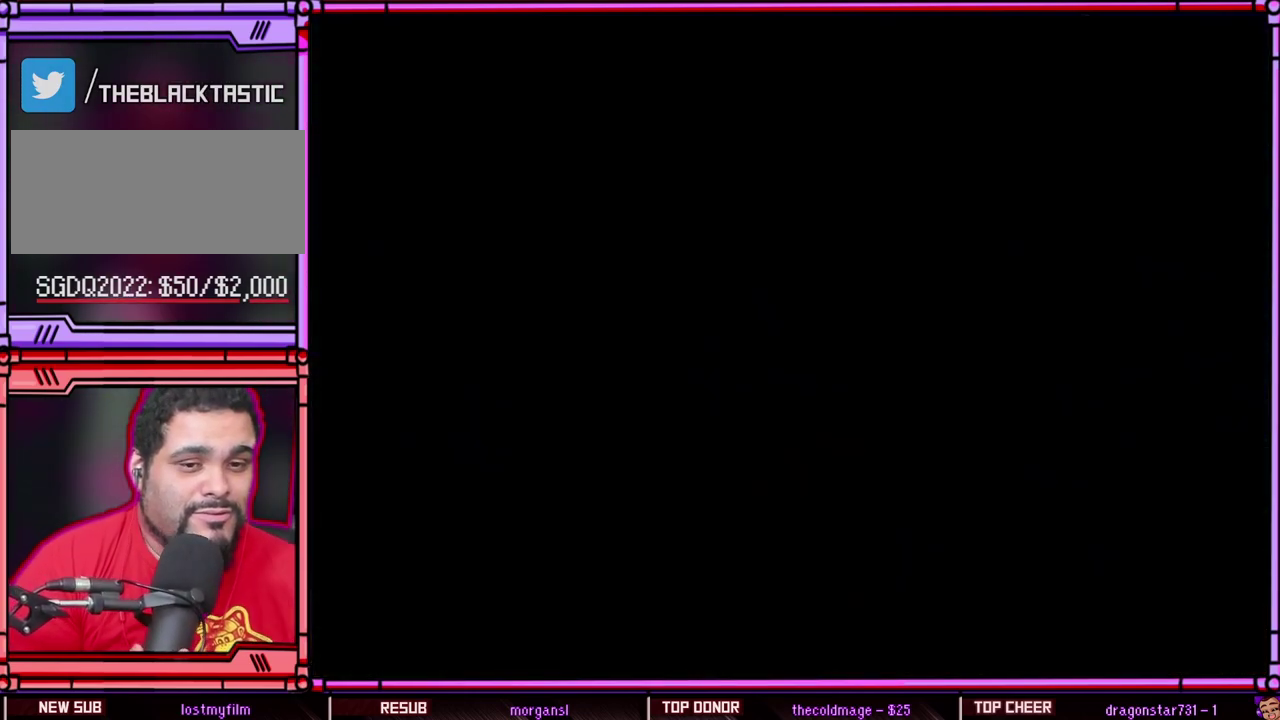
{"buttons": [], "events": []}
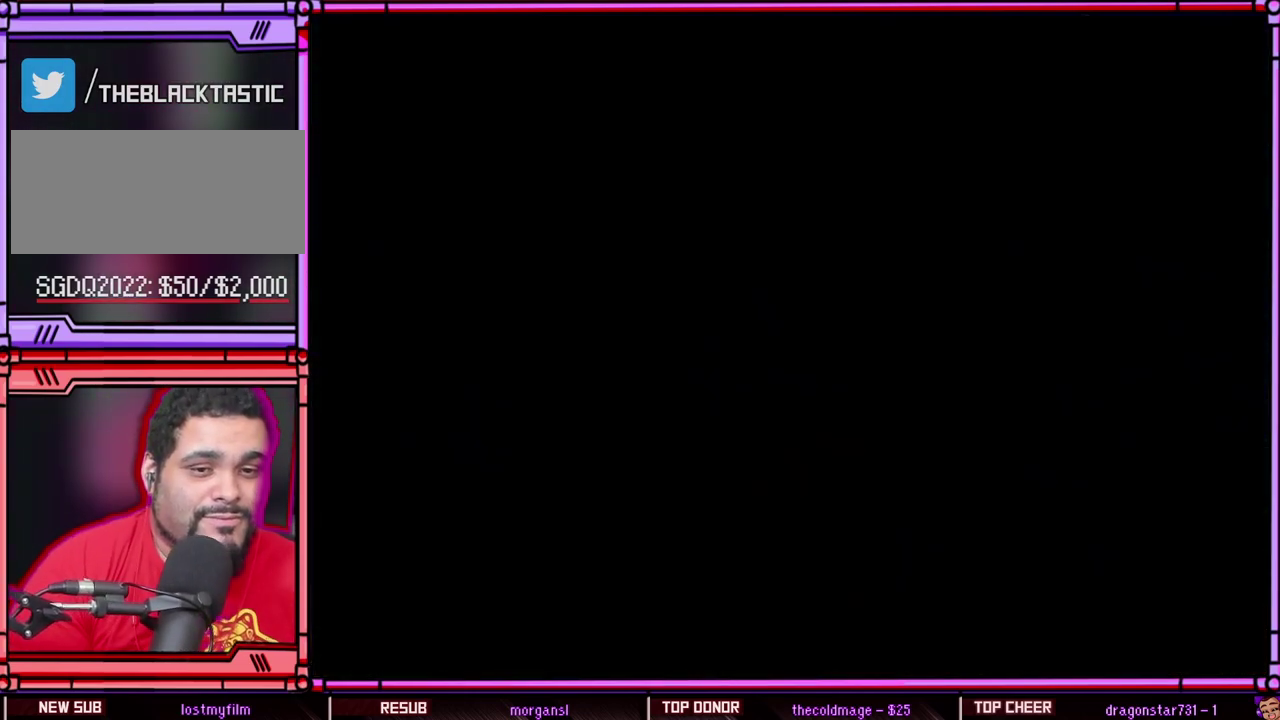
{"buttons": [], "events": []}
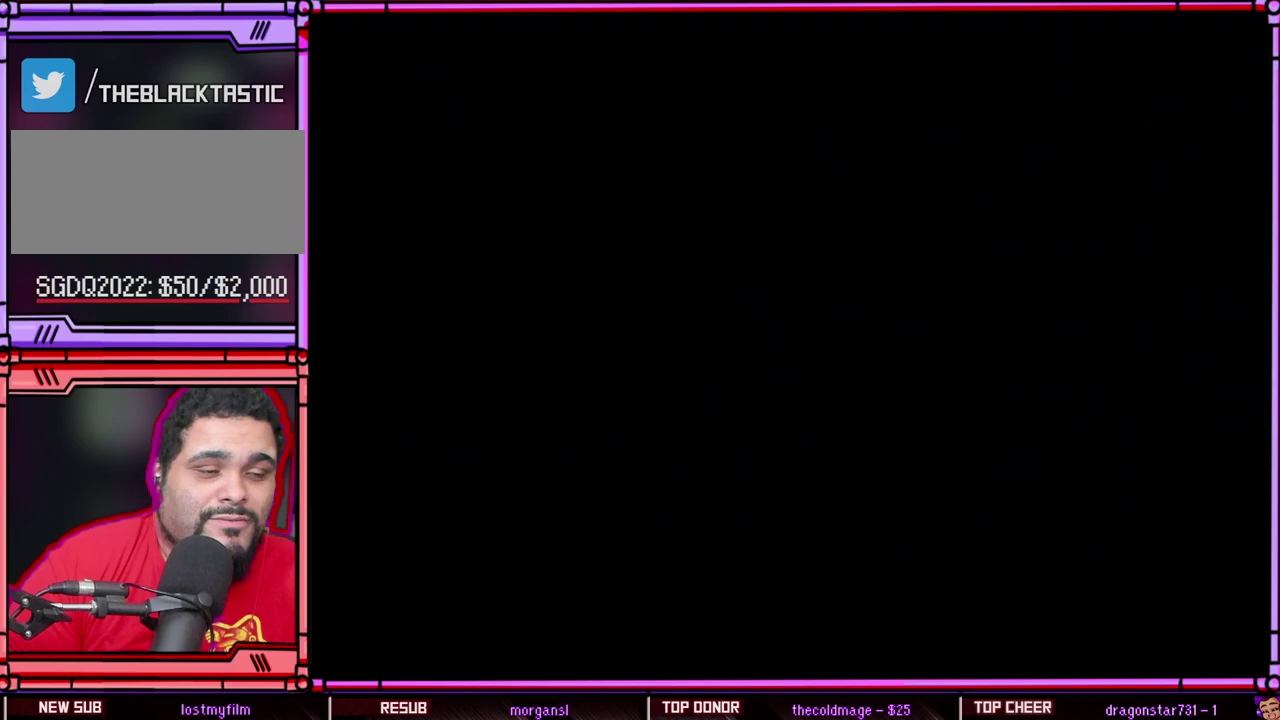
{"buttons": [], "events": []}
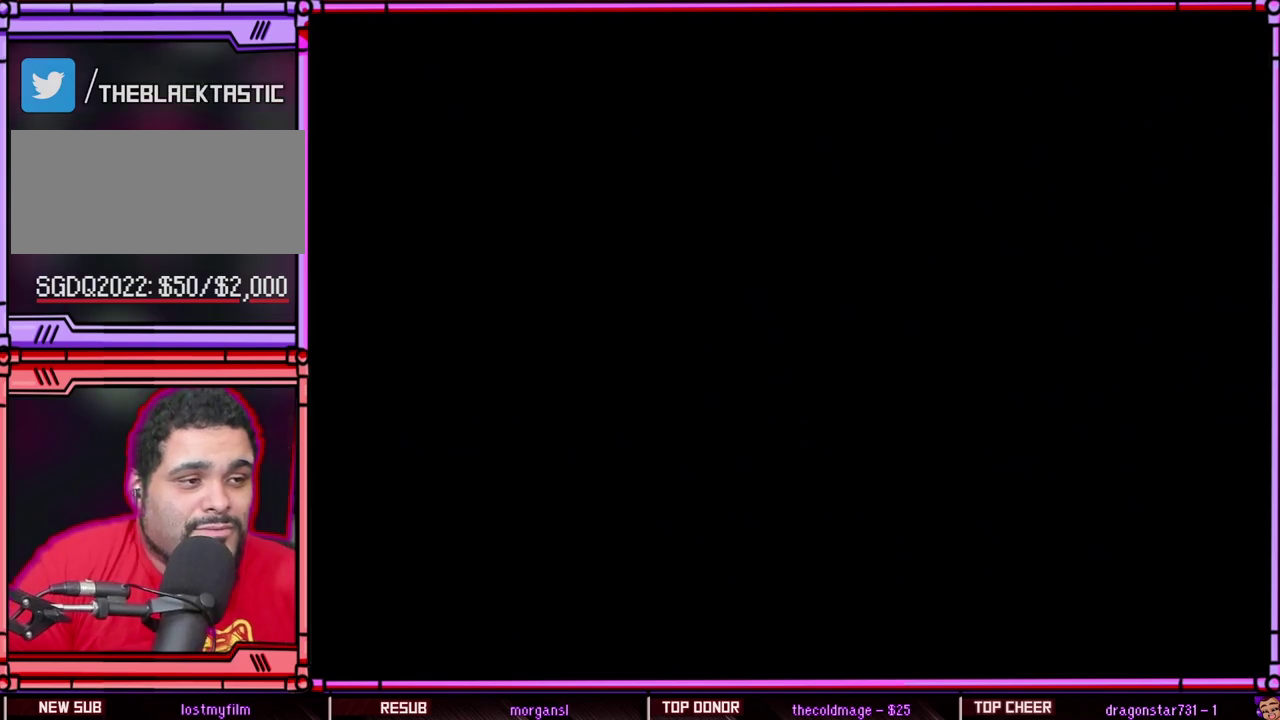
{"buttons": [], "events": []}
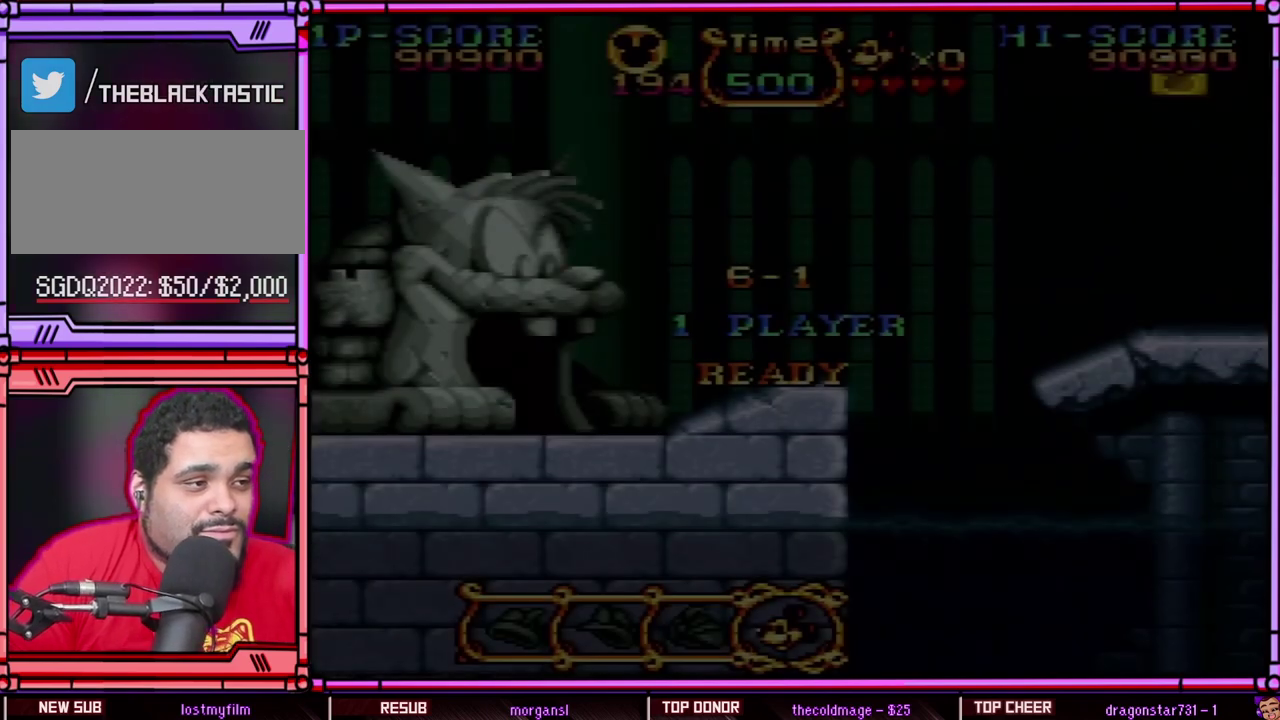
{"buttons": ["Y"], "events": [[350, "Y", "down"]]}
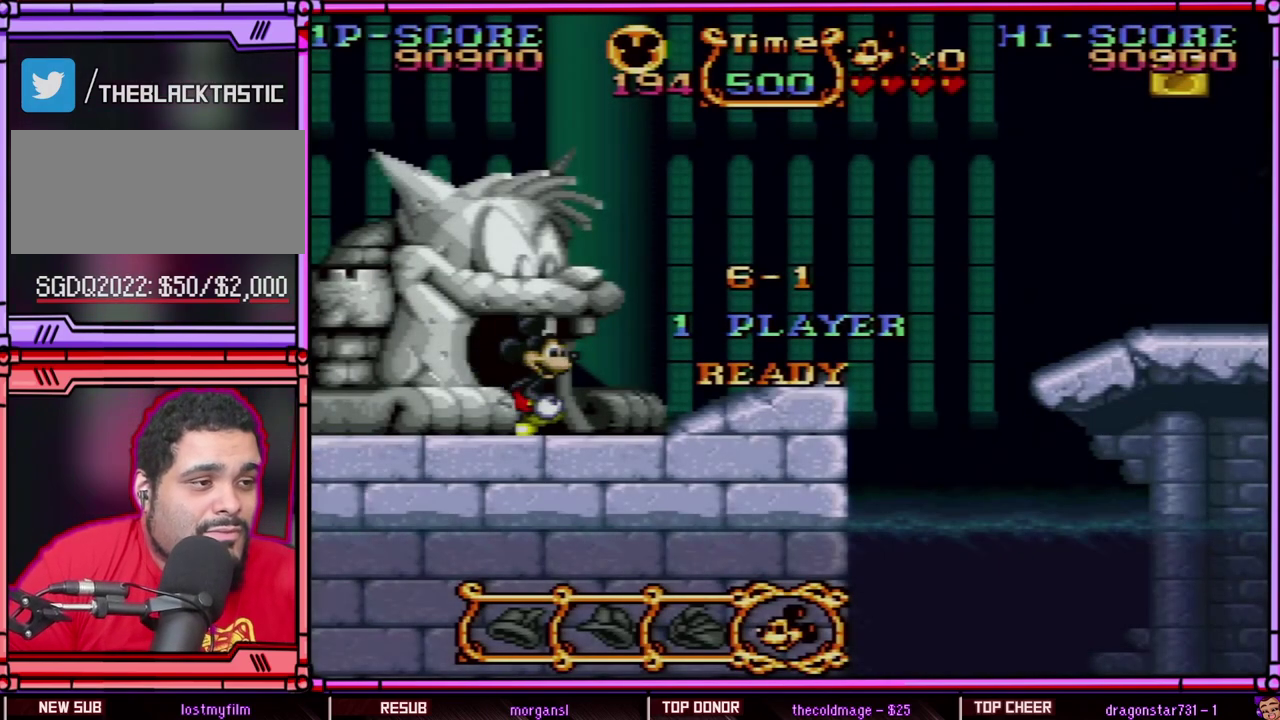
{"buttons": ["Y", "DPAD_RIGHT"], "events": [[117, "DPAD_RIGHT", "down"]]}
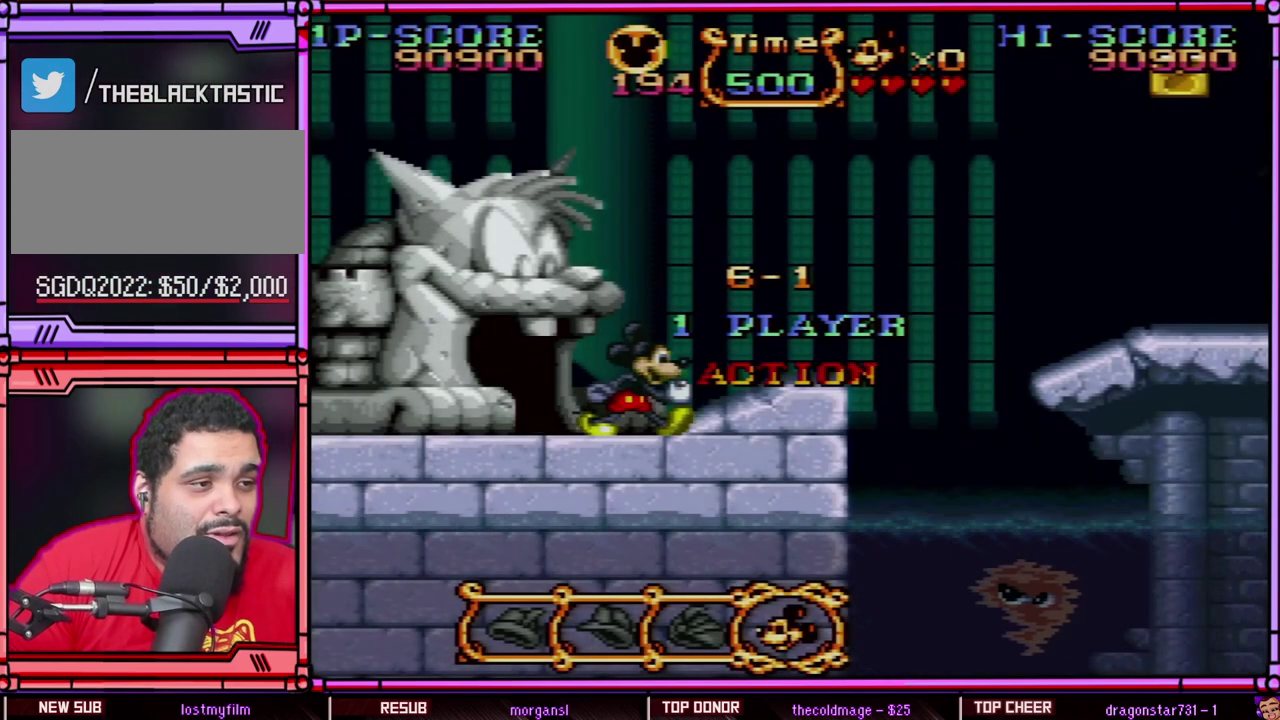
{"buttons": ["Y", "DPAD_RIGHT"], "events": []}
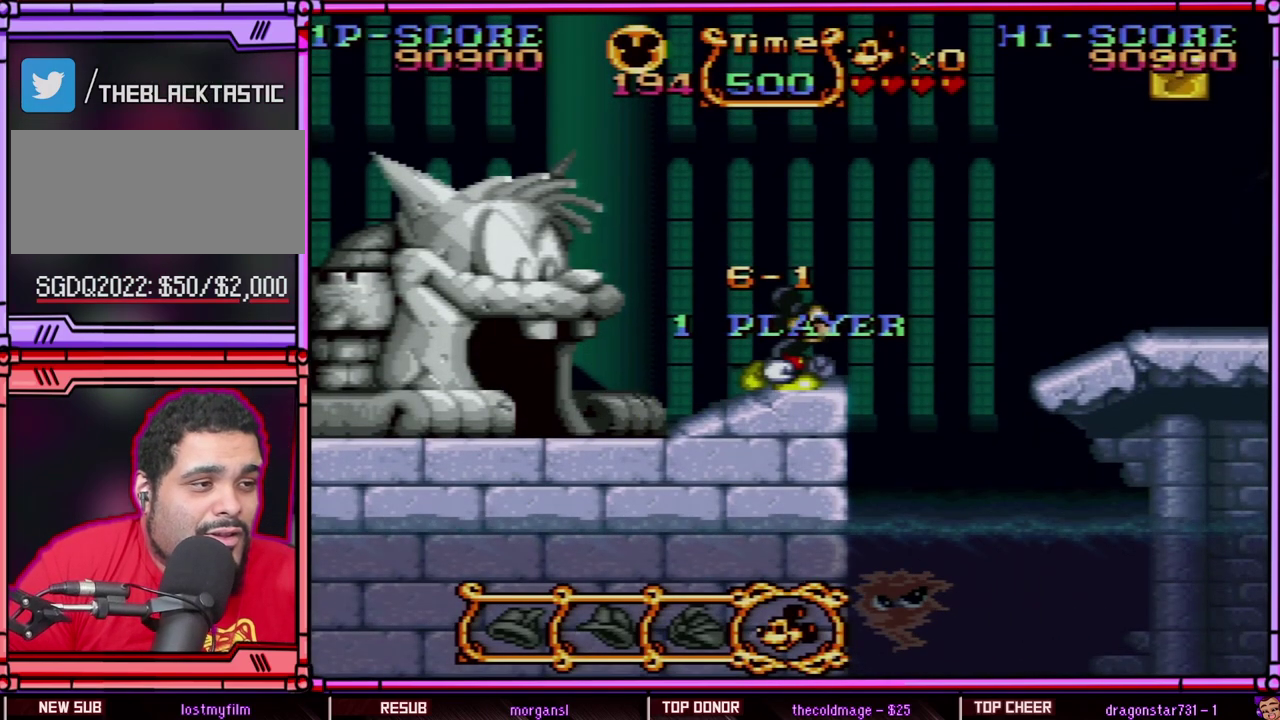
{"buttons": ["B", "Y", "DPAD_RIGHT"], "events": [[217, "B", "down"]]}
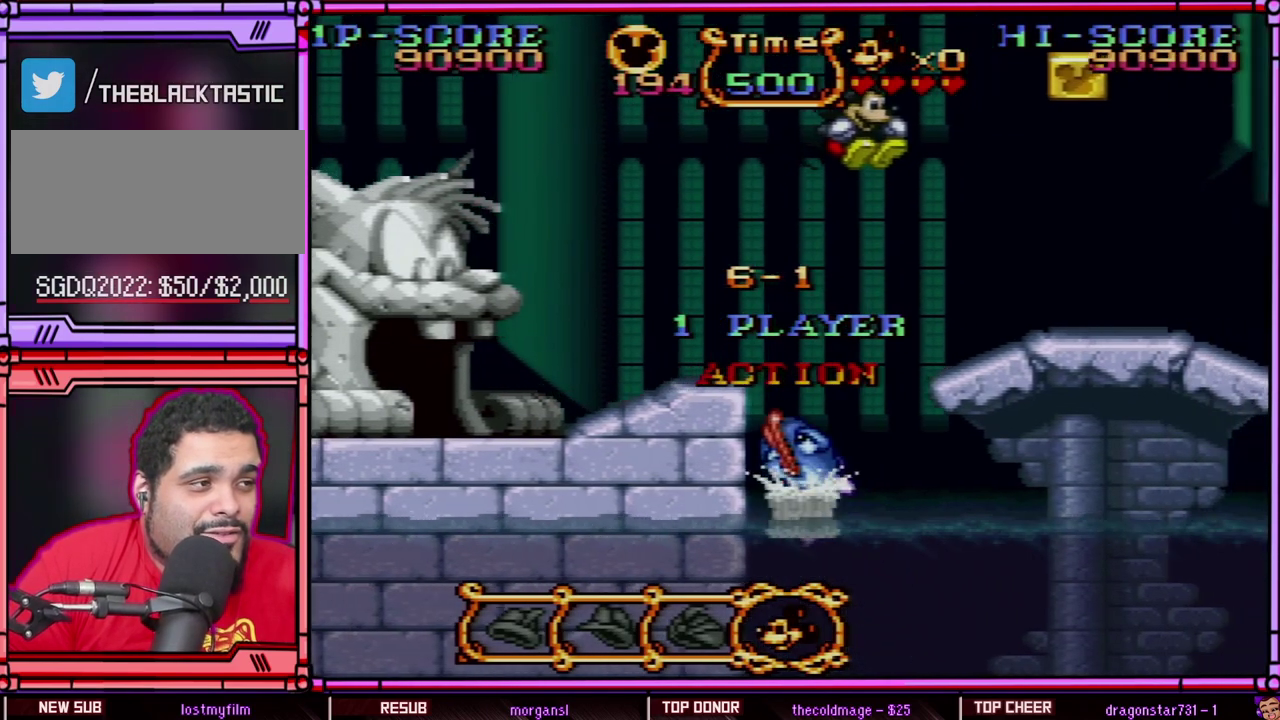
{"buttons": ["Y", "DPAD_RIGHT"], "events": [[350, "B", "up"]]}
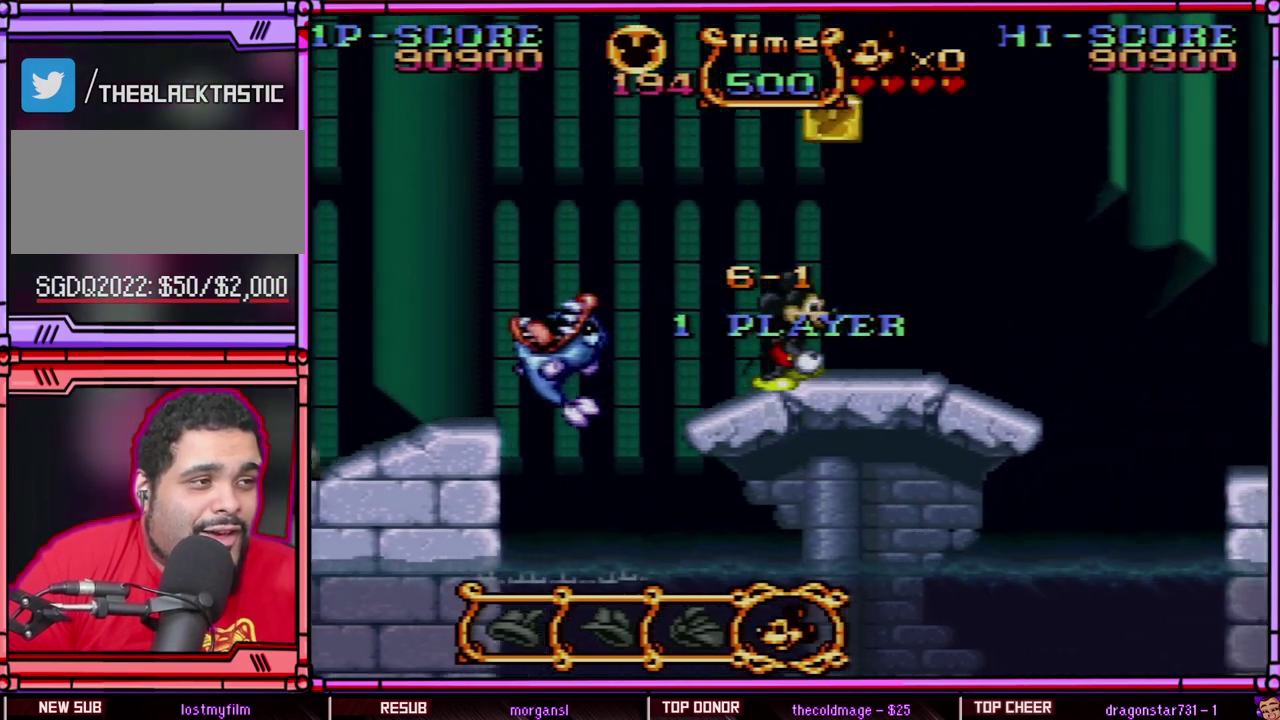
{"buttons": ["B", "Y"], "events": [[150, "B", "down"], [250, "DPAD_RIGHT", "up"], [317, "DPAD_LEFT", "down"], [450, "DPAD_LEFT", "up"]]}
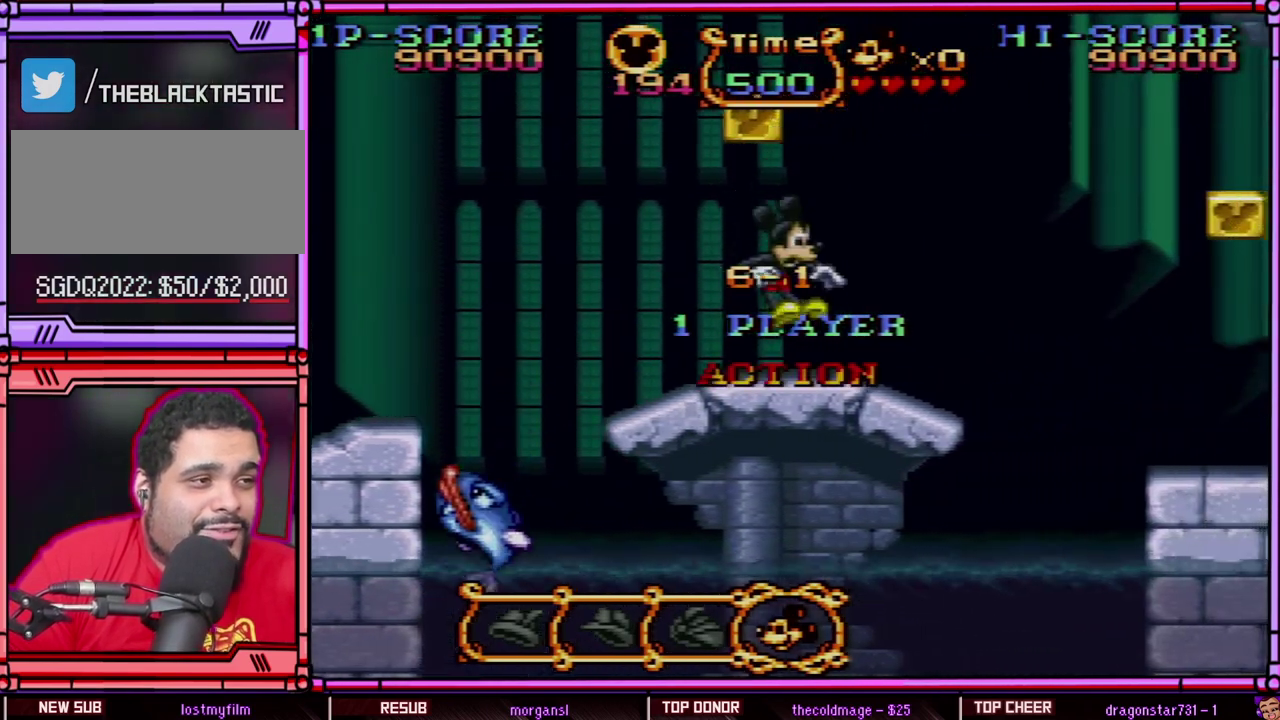
{"buttons": ["B", "Y", "DPAD_LEFT"], "events": [[17, "B", "up"], [17, "DPAD_RIGHT", "down"], [283, "B", "down"], [283, "DPAD_RIGHT", "up"], [317, "DPAD_LEFT", "down"]]}
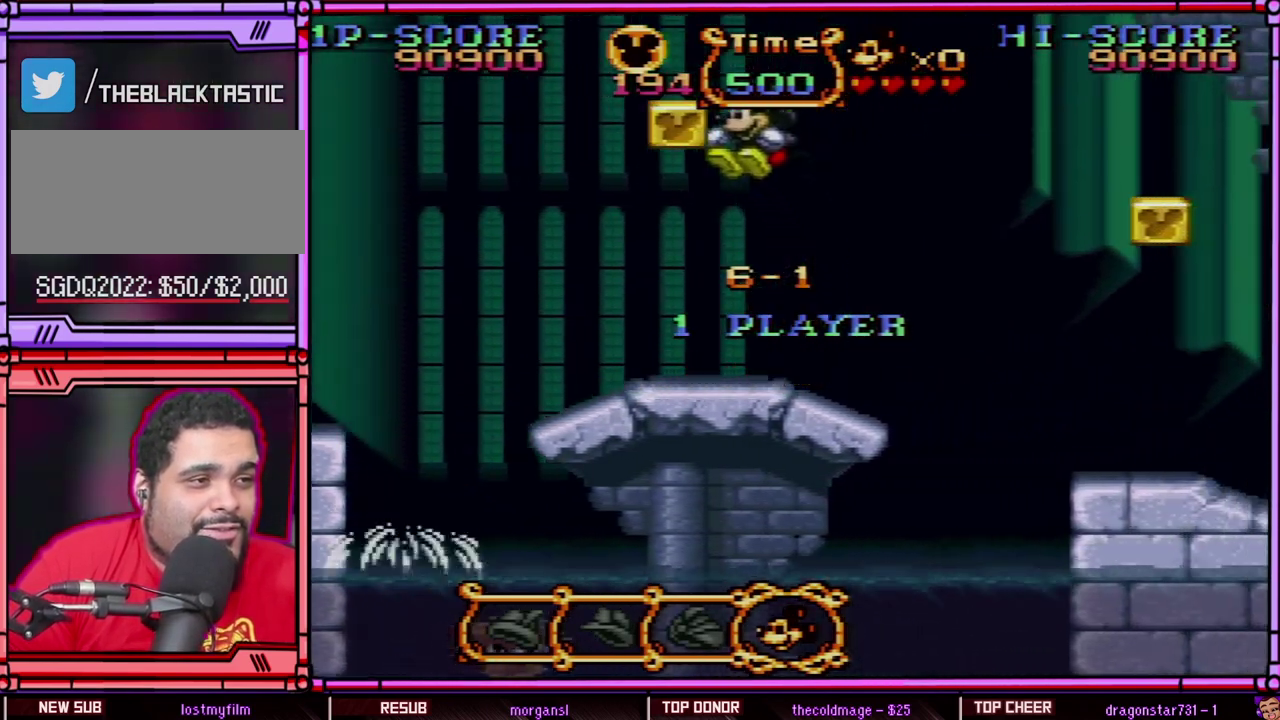
{"buttons": ["Y", "DPAD_RIGHT"], "events": [[67, "Y", "up"], [217, "DPAD_LEFT", "up"], [217, "Y", "down"], [283, "B", "up"], [350, "DPAD_RIGHT", "down"]]}